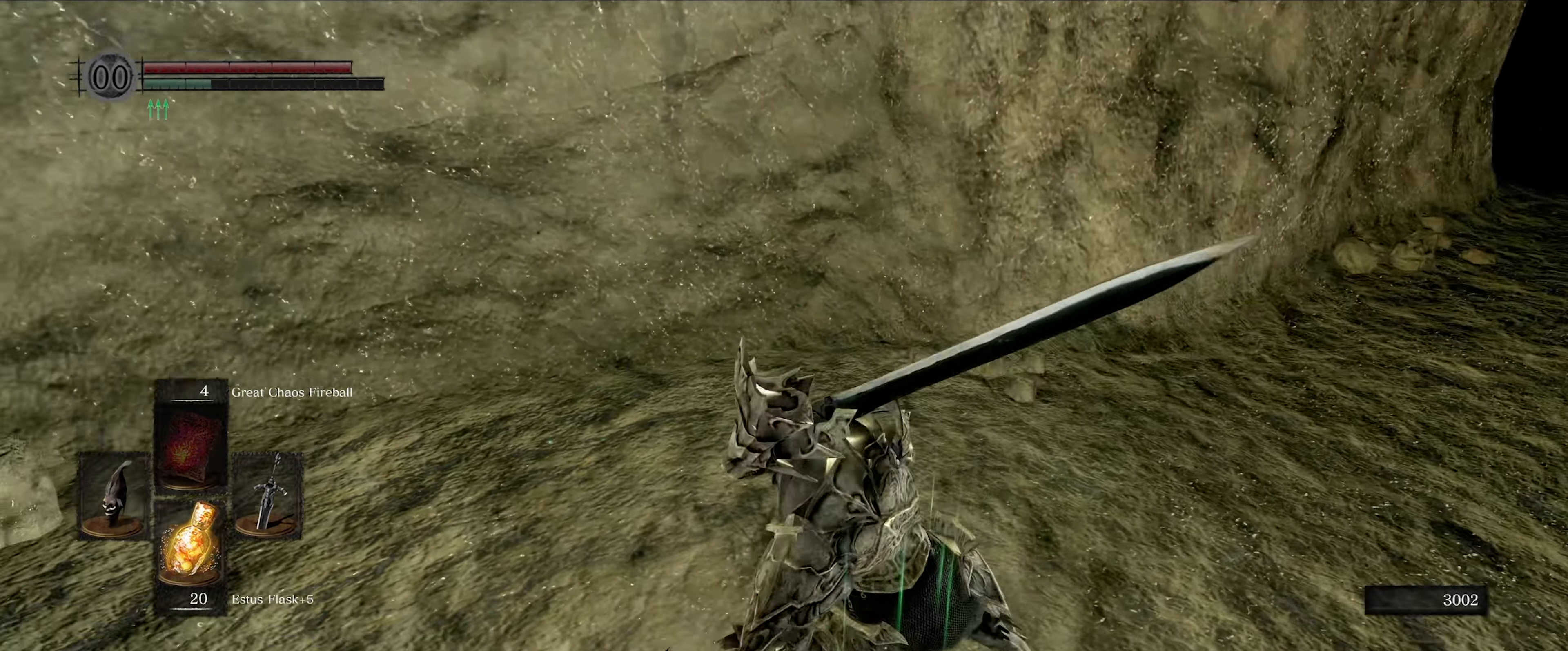
Gameplay with a controller (Xbox layout); each line is a JSON object with the inputs held at the frame after it. "events" lists button and stick changes between this image and that frame as [ms after this image, input, new state], when the widget could be followed in between. Not read: L3 R3.
{"buttons": [], "left_stick": "up-left", "right_stick": "center", "events": [[50, "left_stick", "up-left"], [350, "right_stick", "center"]]}
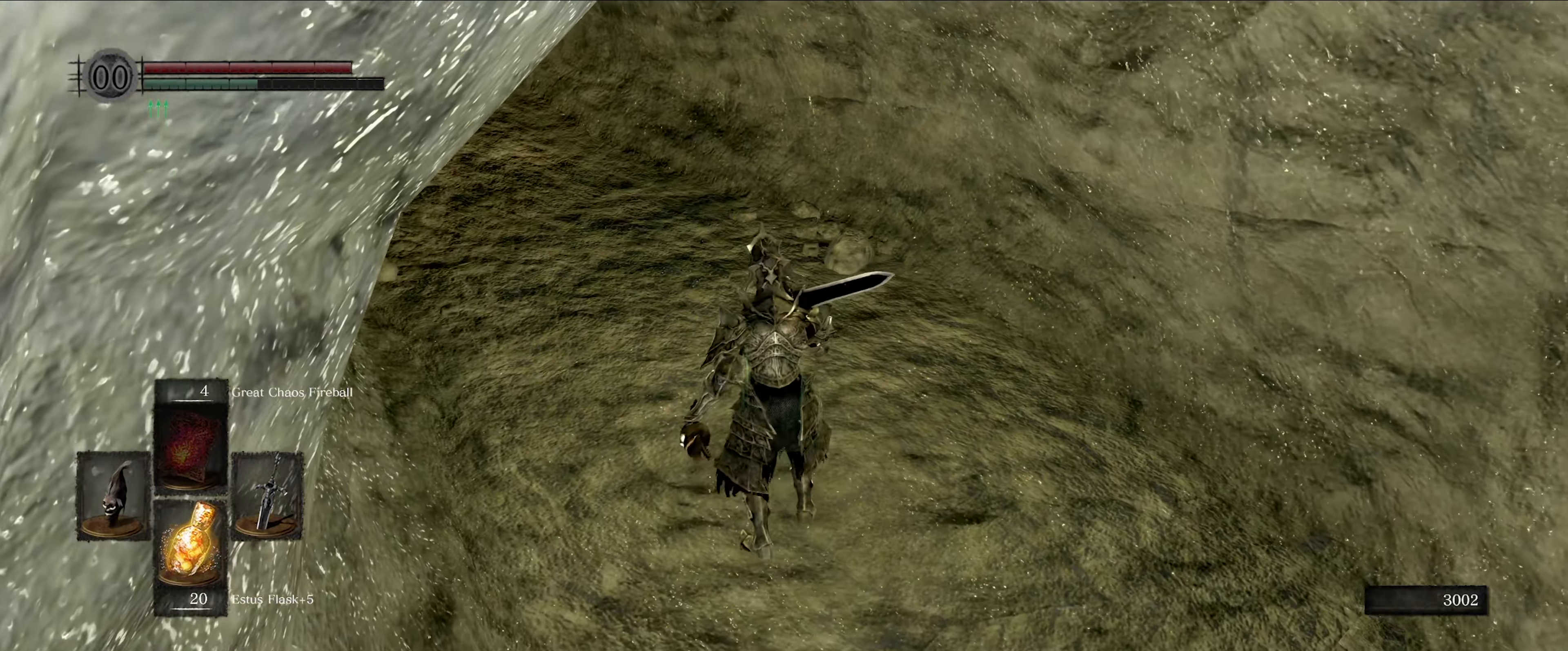
{"buttons": [], "left_stick": "up", "right_stick": "left", "events": [[200, "right_stick", "left"], [250, "left_stick", "up"]]}
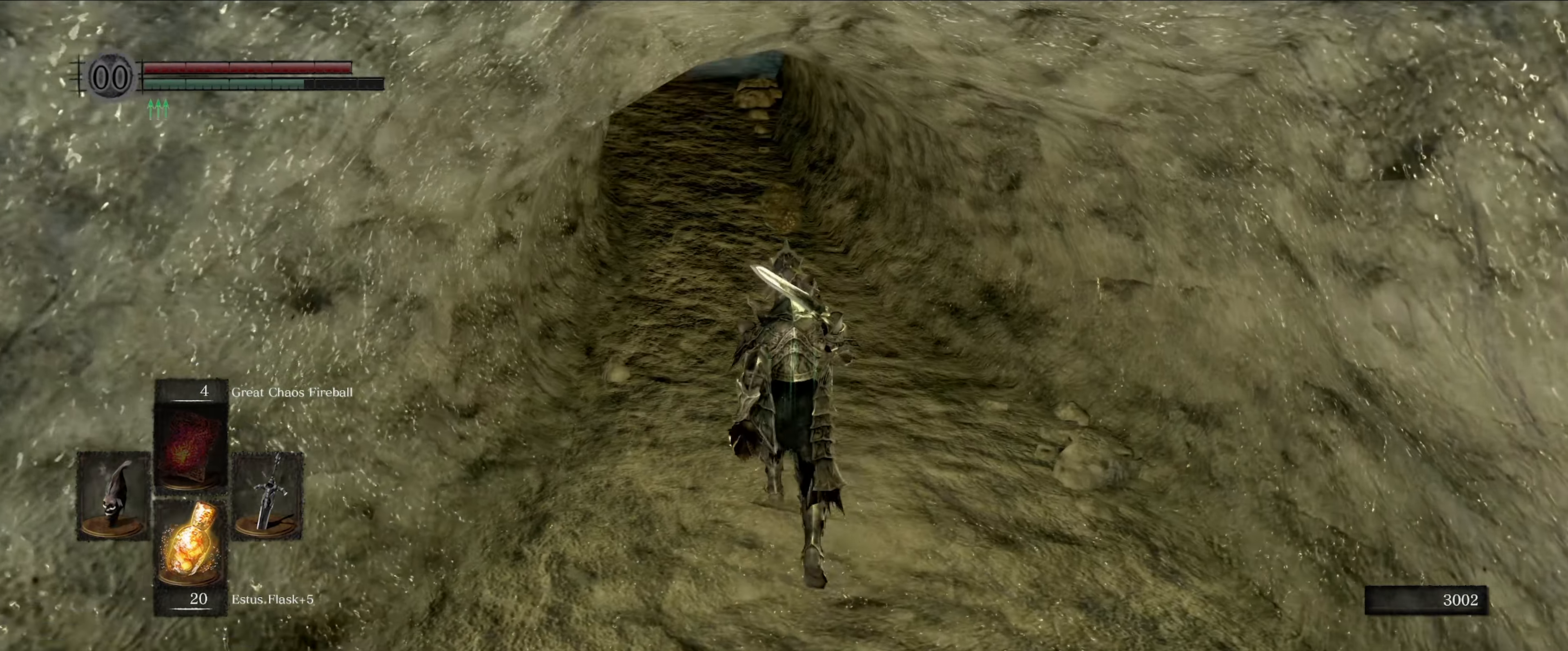
{"buttons": [], "left_stick": "up", "right_stick": "down", "events": [[17, "right_stick", "center"], [183, "right_stick", "down"]]}
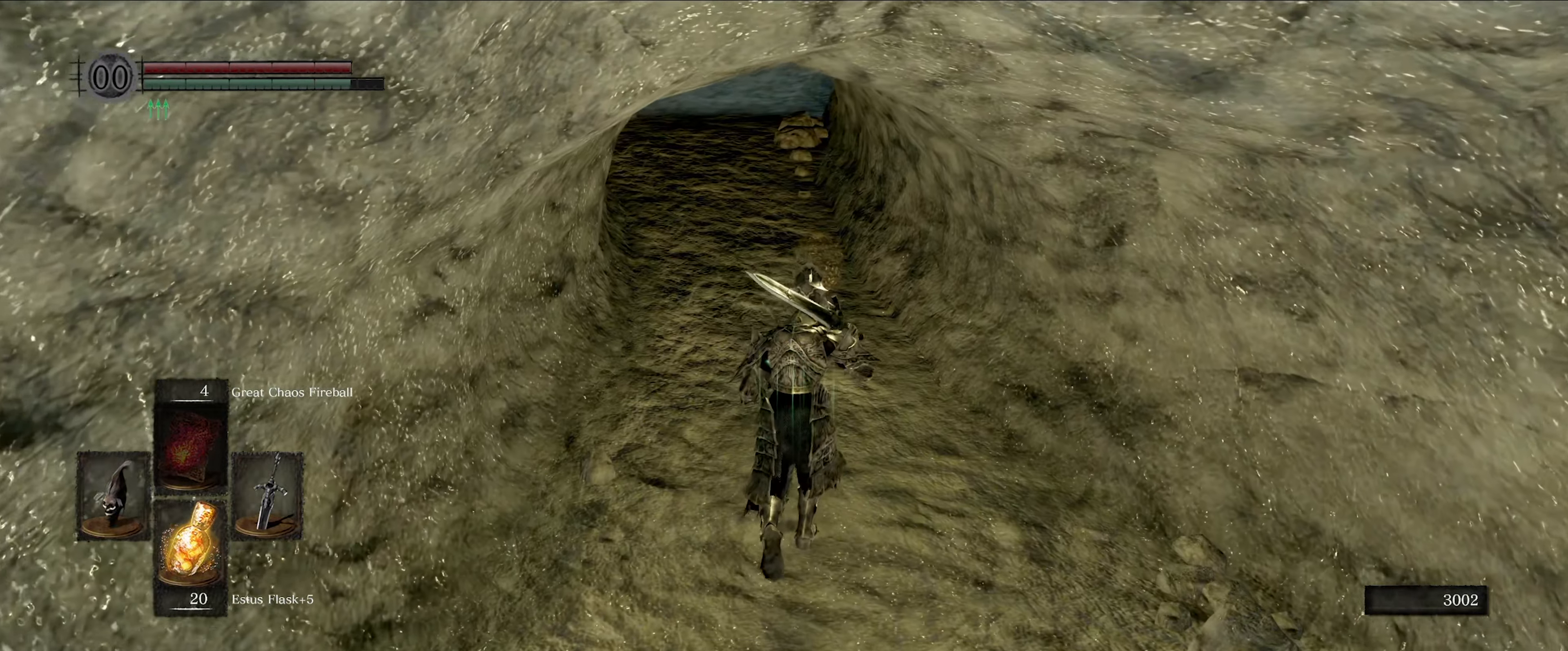
{"buttons": [], "left_stick": "up", "right_stick": "left", "events": [[83, "left_stick", "center"], [267, "left_stick", "up-left"], [283, "right_stick", "left"], [350, "left_stick", "up"]]}
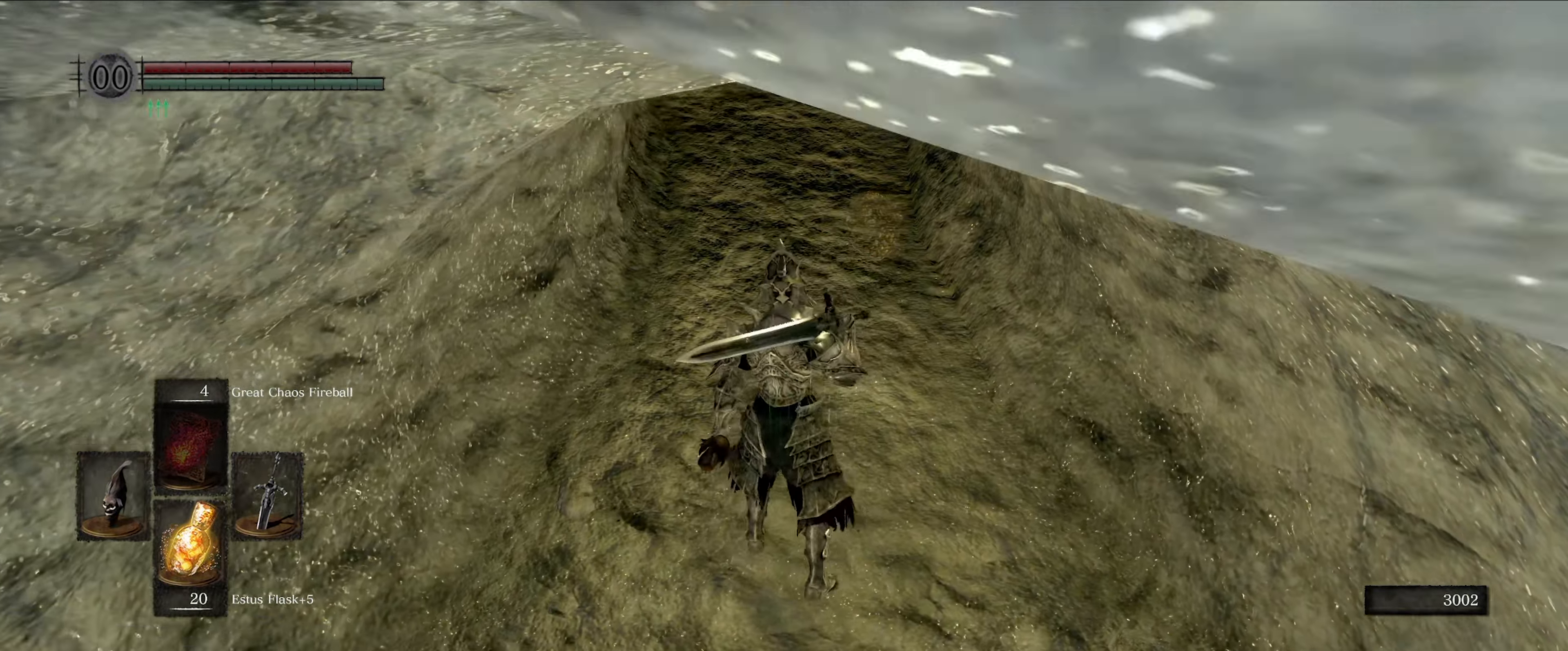
{"buttons": [], "left_stick": "center", "right_stick": "left", "events": [[150, "left_stick", "center"]]}
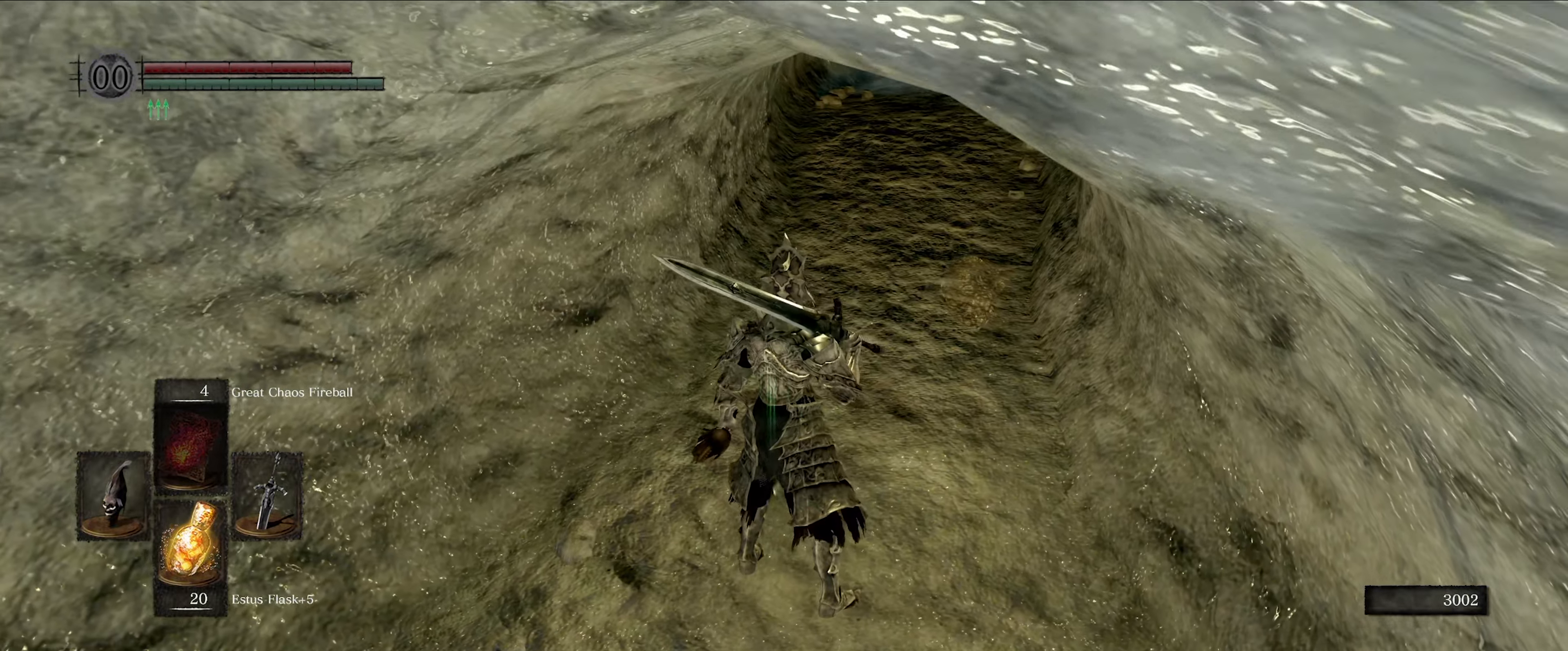
{"buttons": [], "left_stick": "center", "right_stick": "center", "events": [[133, "right_stick", "center"]]}
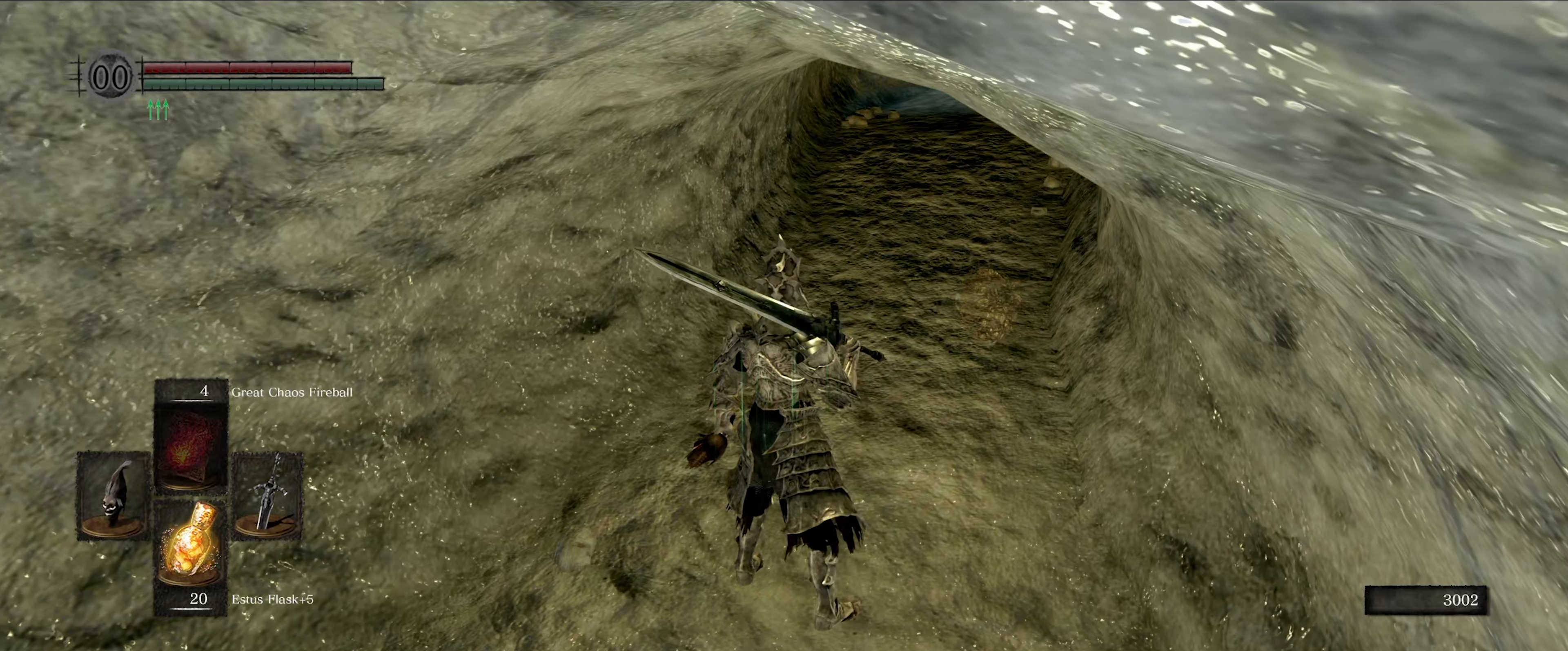
{"buttons": [], "left_stick": "center", "right_stick": "down-right", "events": [[317, "right_stick", "down-right"]]}
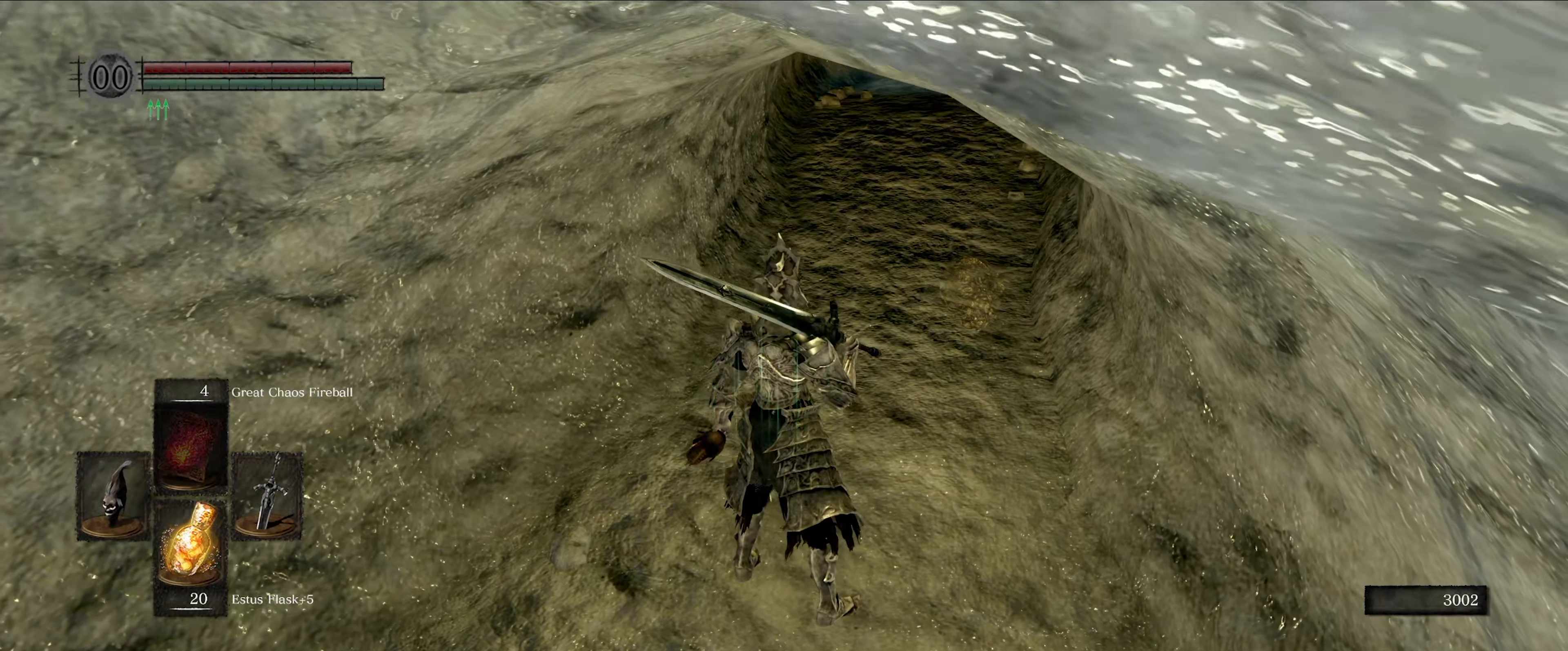
{"buttons": [], "left_stick": "center", "right_stick": "center", "events": [[450, "right_stick", "center"]]}
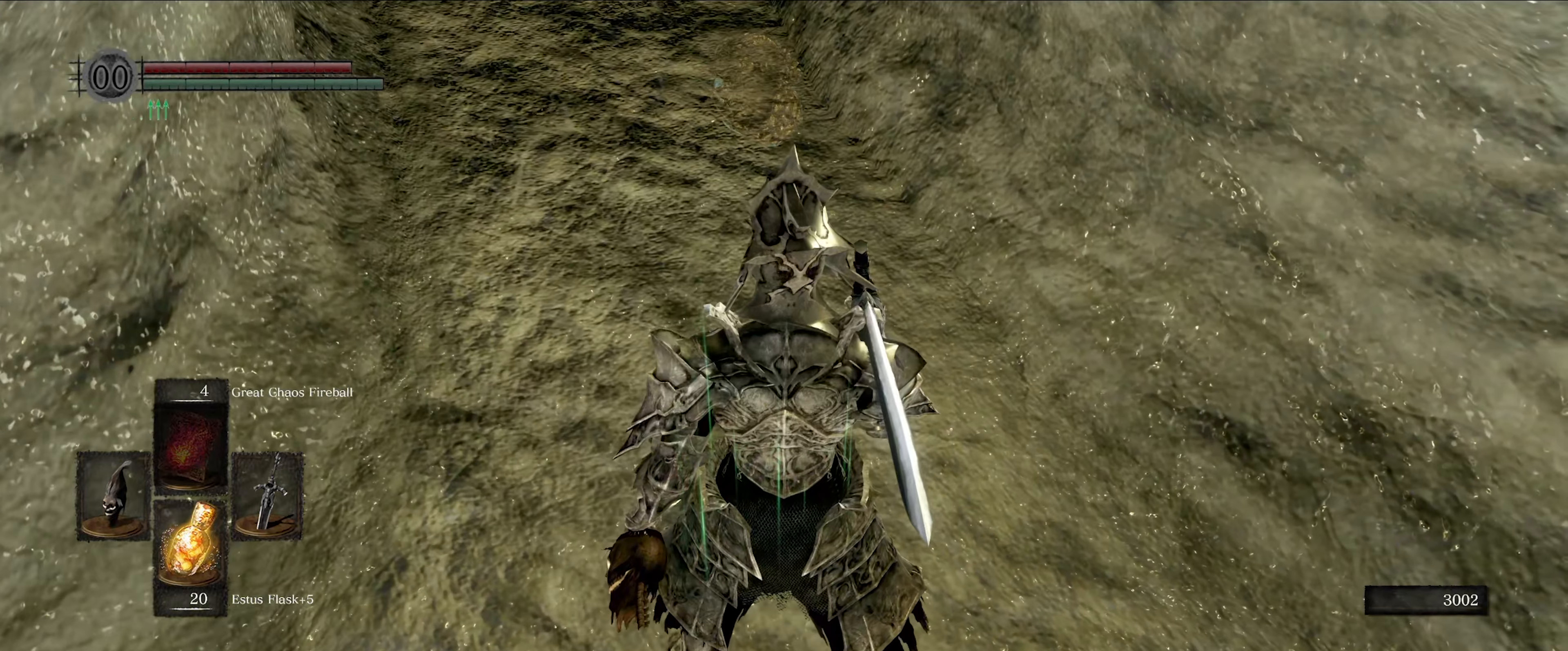
{"buttons": [], "left_stick": "center", "right_stick": "center", "events": []}
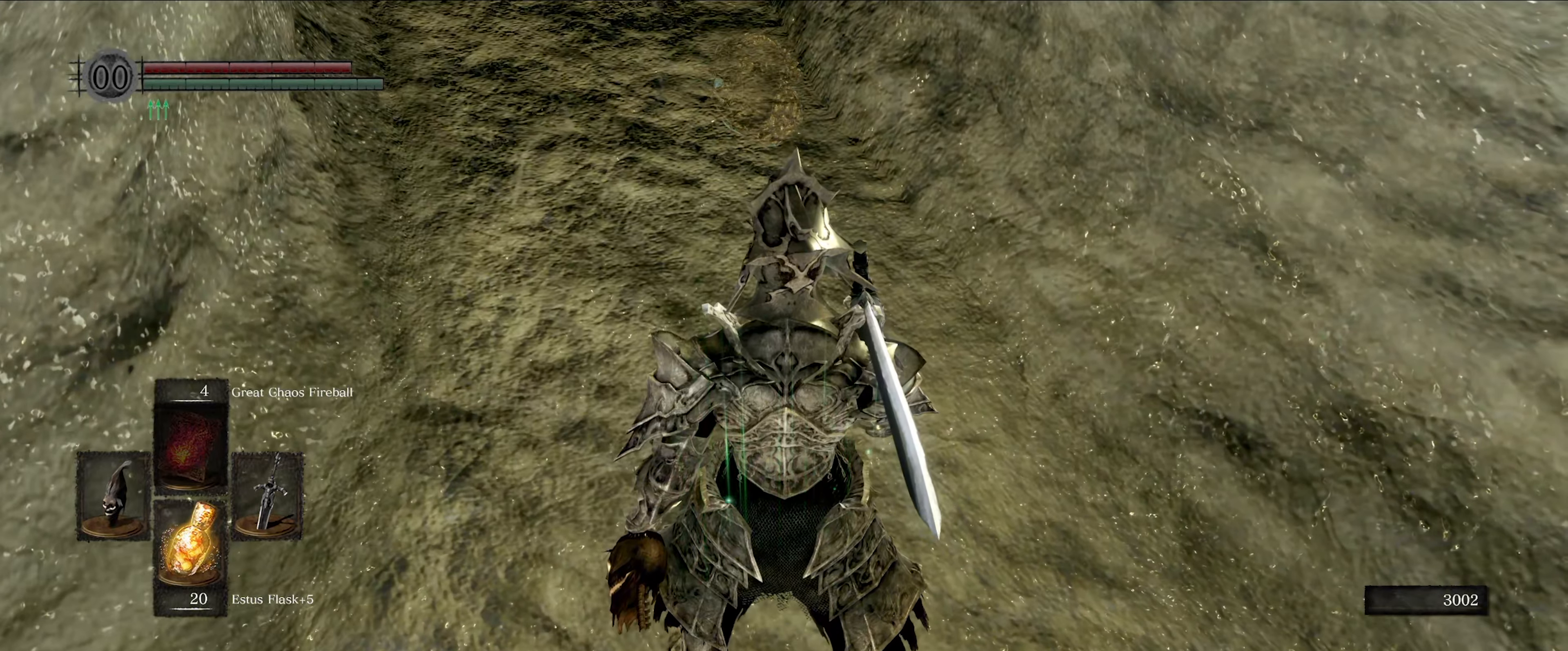
{"buttons": [], "left_stick": "up-right", "right_stick": "right", "events": [[100, "left_stick", "right"], [100, "right_stick", "right"], [484, "left_stick", "up-right"]]}
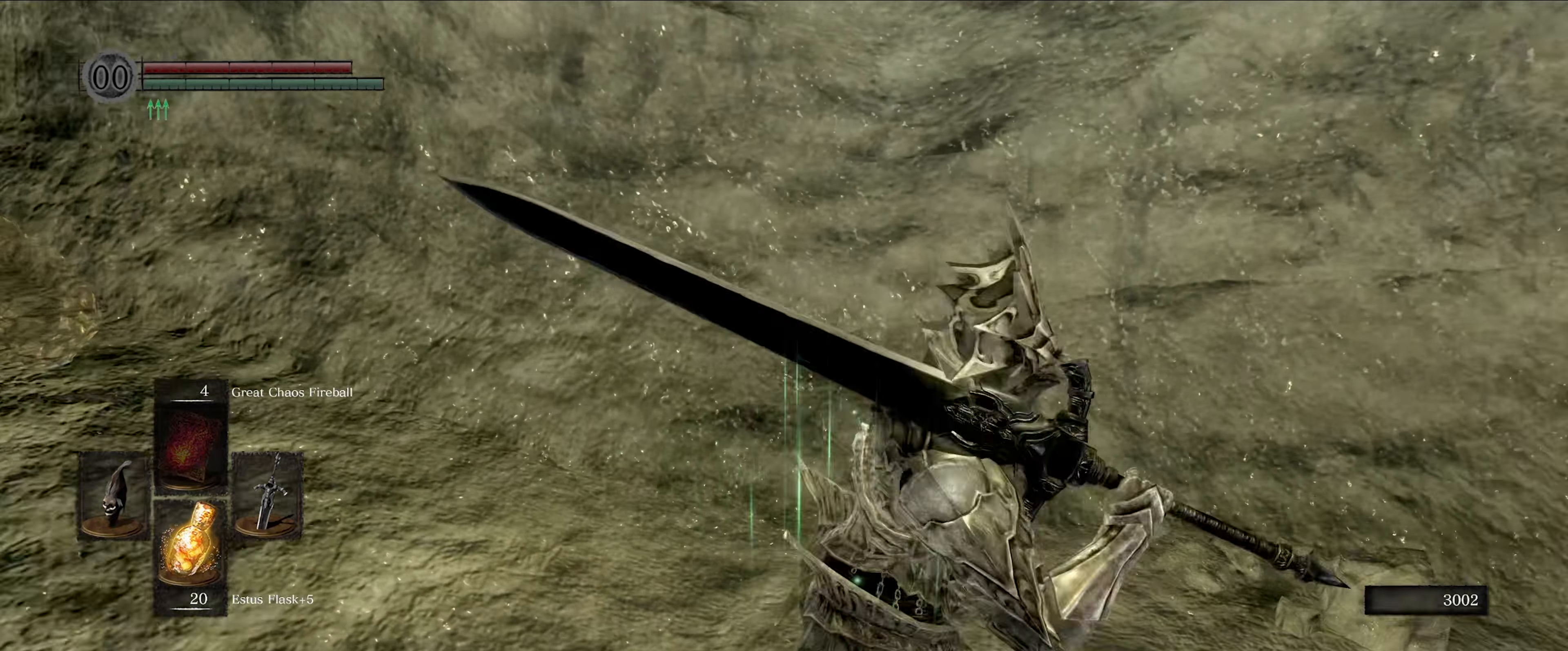
{"buttons": [], "left_stick": "up", "right_stick": "center", "events": [[417, "right_stick", "center"], [484, "left_stick", "up"]]}
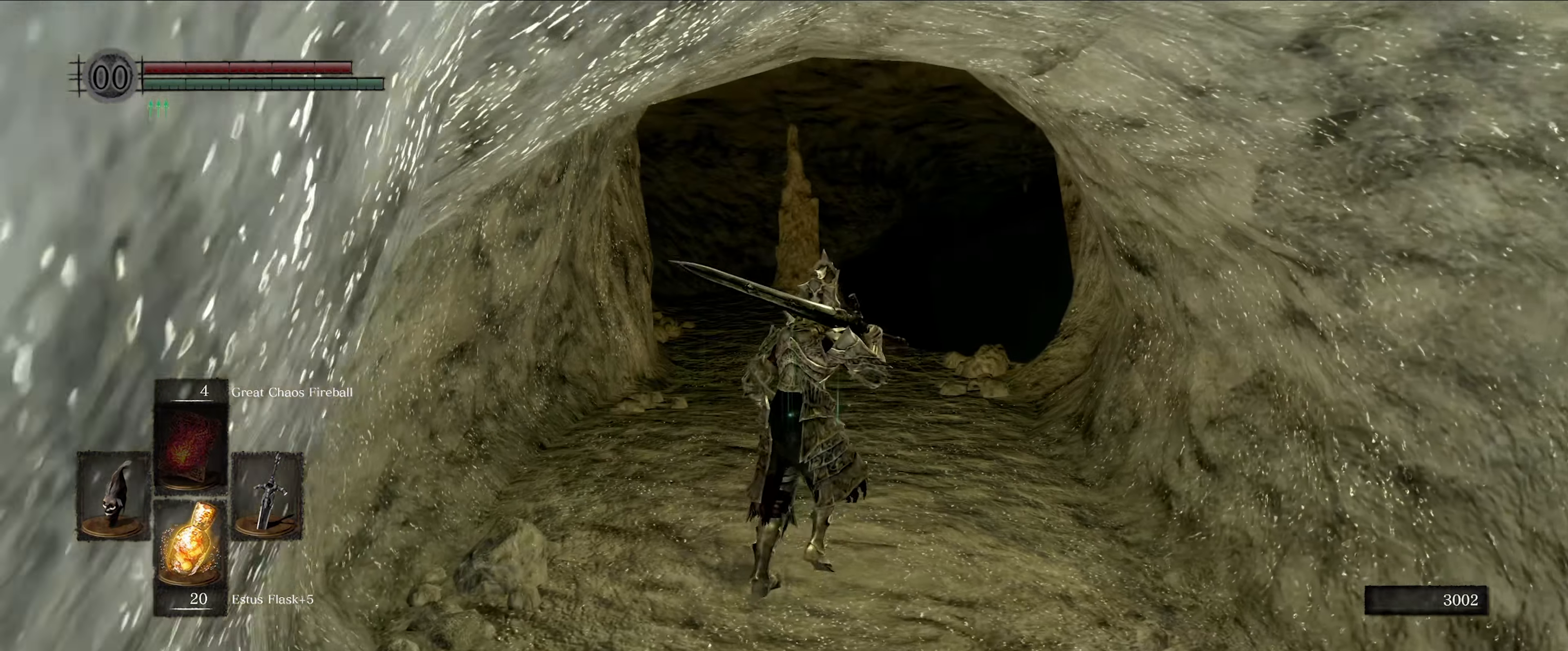
{"buttons": [], "left_stick": "up", "right_stick": "center", "events": []}
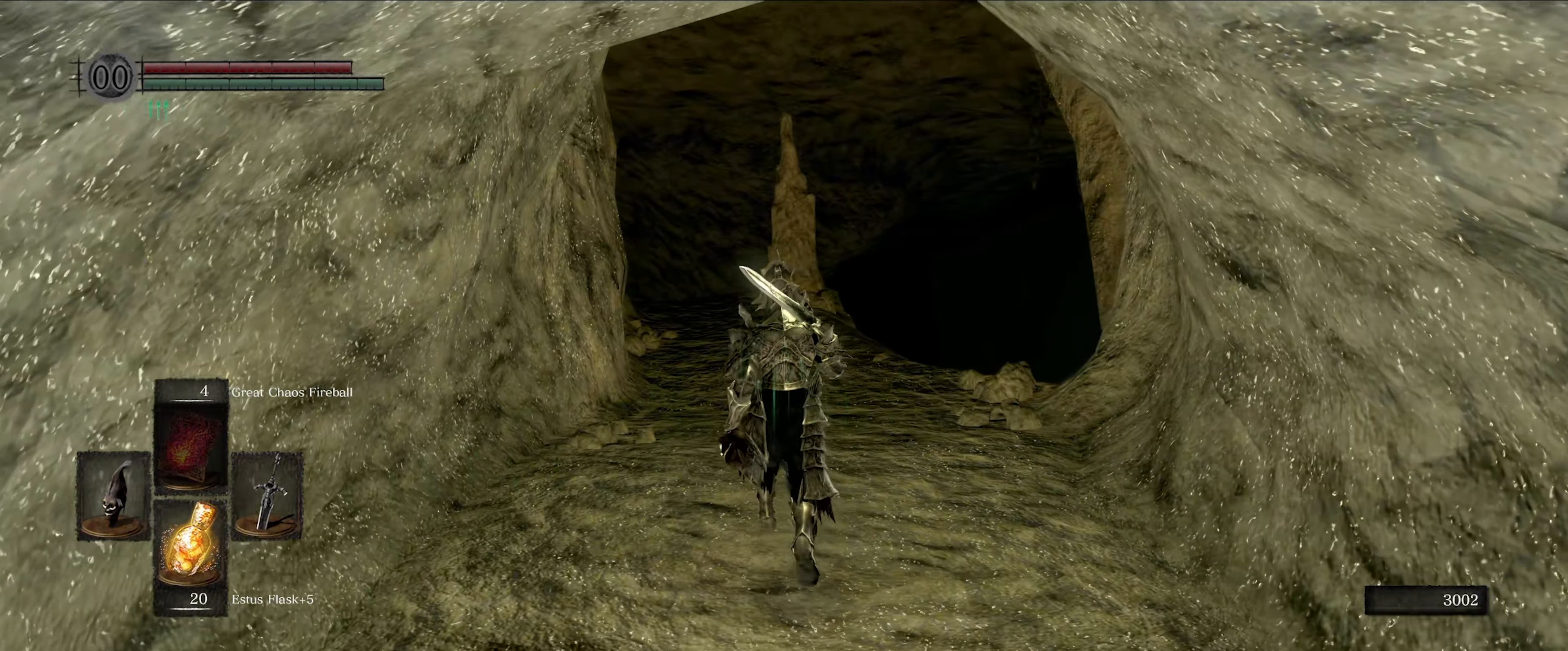
{"buttons": [], "left_stick": "up", "right_stick": "center", "events": []}
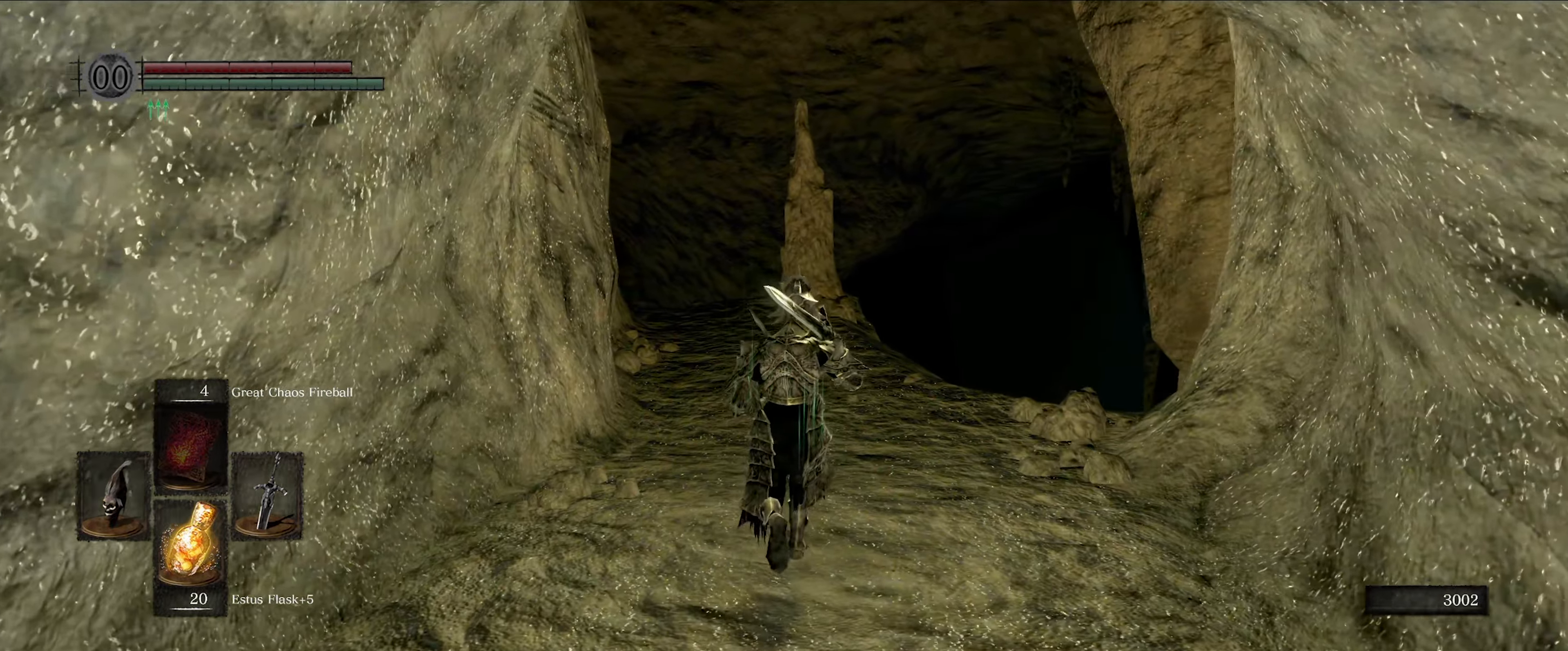
{"buttons": [], "left_stick": "up", "right_stick": "center", "events": [[117, "DPAD_LEFT", "down"], [234, "DPAD_LEFT", "up"]]}
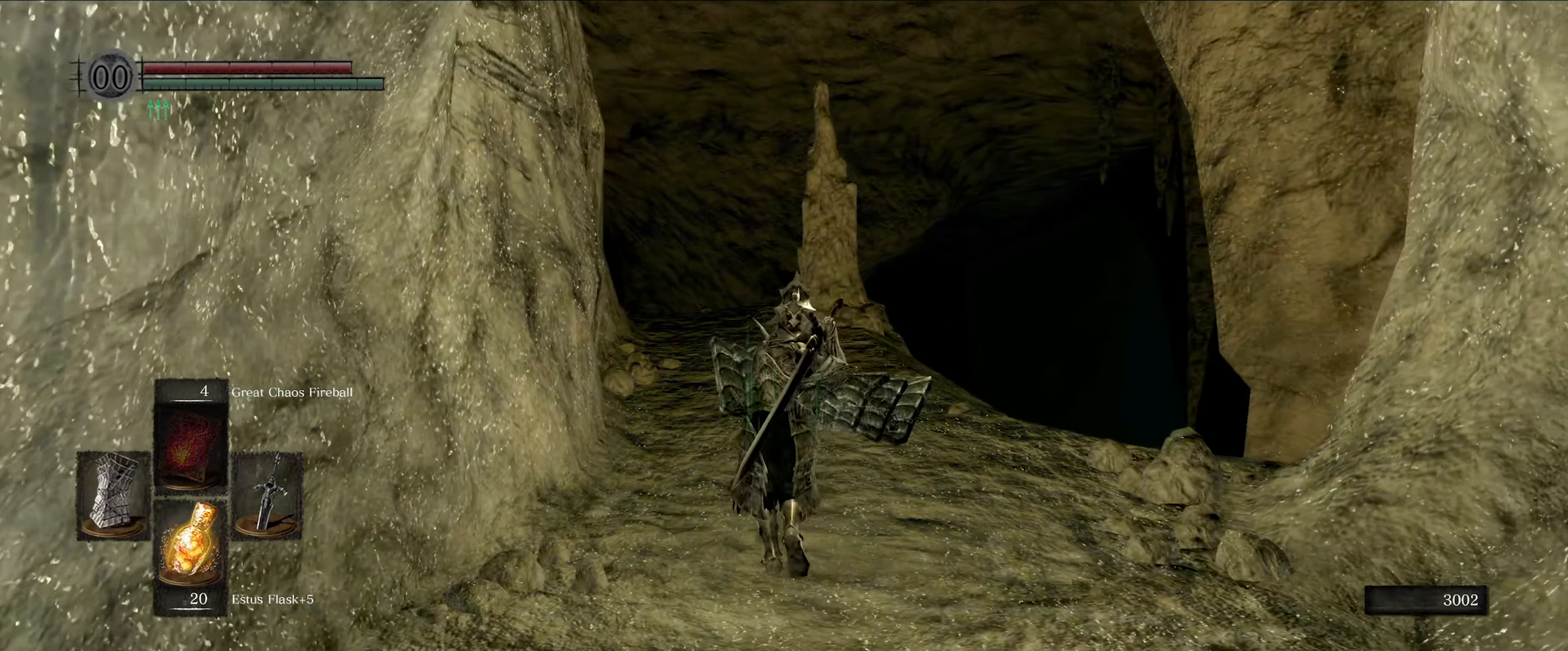
{"buttons": [], "left_stick": "up", "right_stick": "center", "events": [[133, "right_stick", "left"], [350, "right_stick", "center"]]}
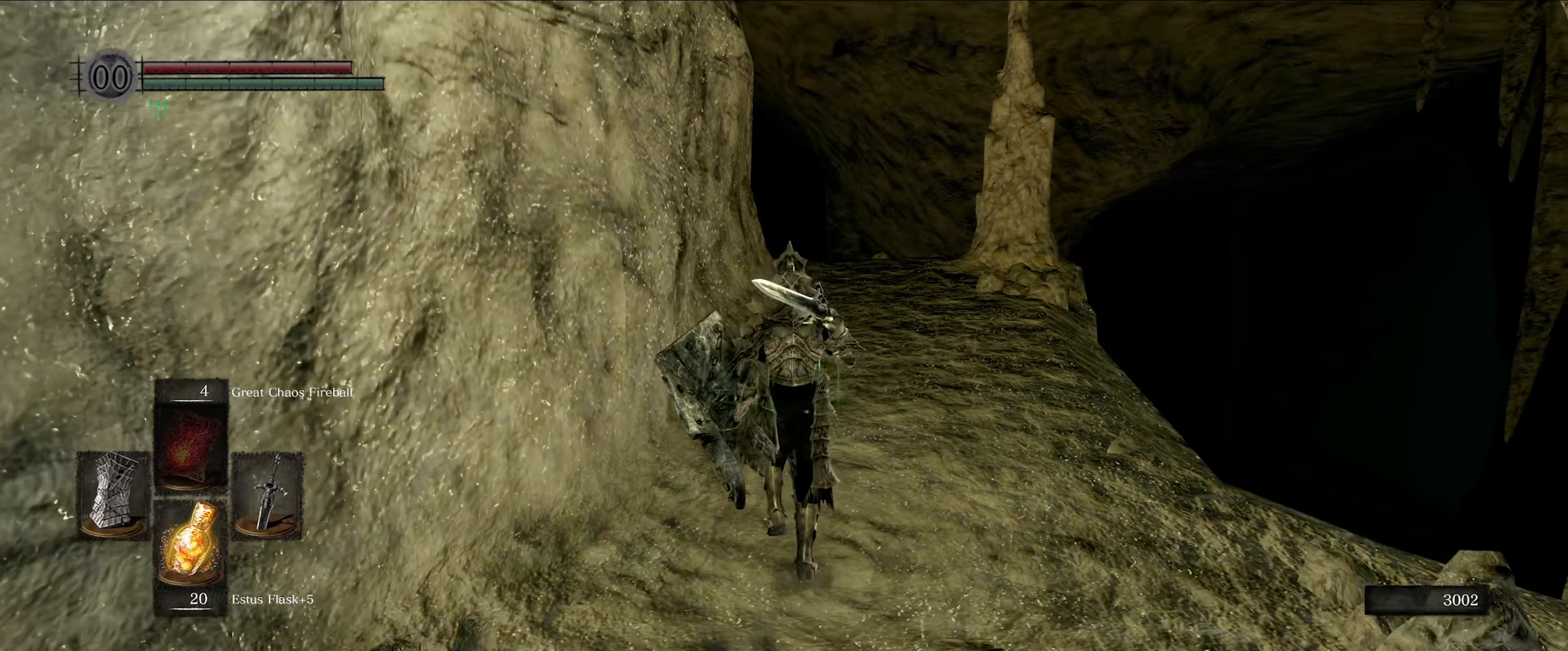
{"buttons": ["B"], "left_stick": "up", "right_stick": "center", "events": [[400, "B", "down"]]}
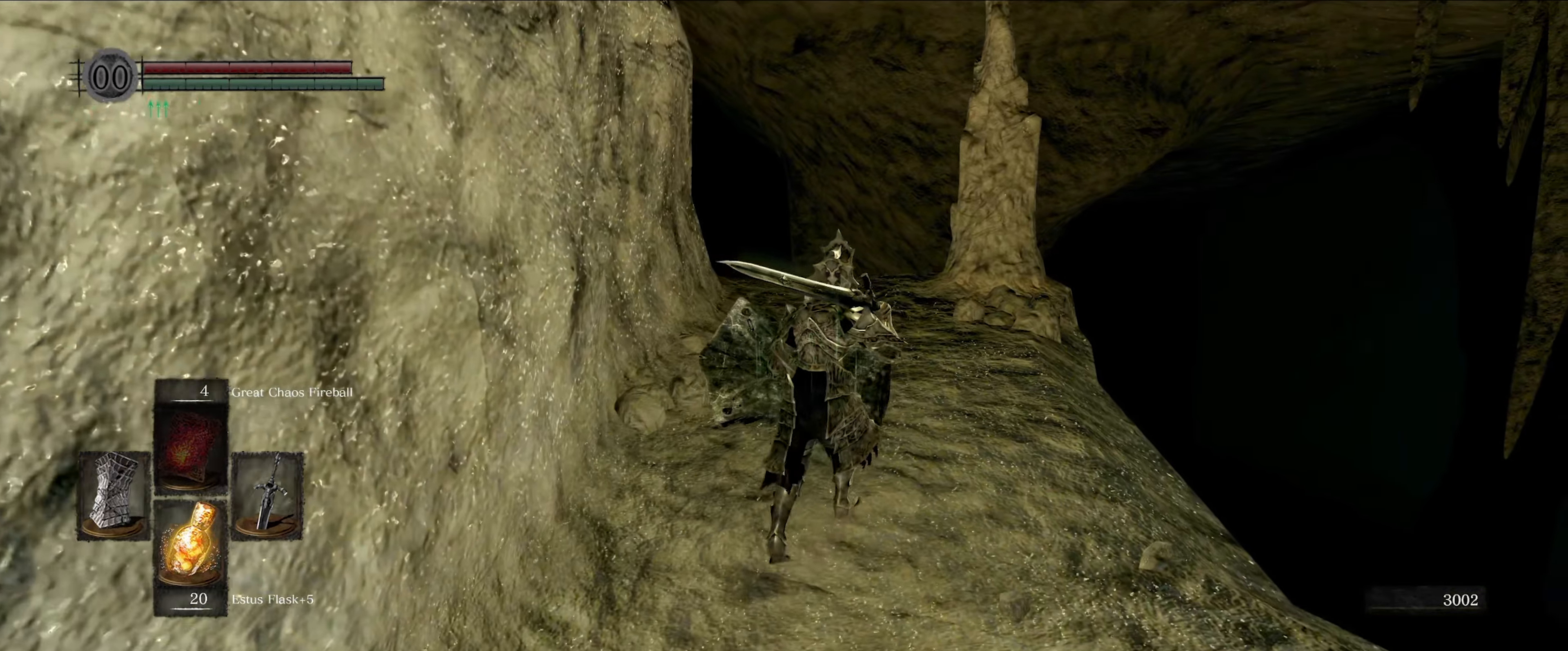
{"buttons": ["B"], "left_stick": "up", "right_stick": "center", "events": [[150, "right_stick", "down-left"], [283, "right_stick", "center"]]}
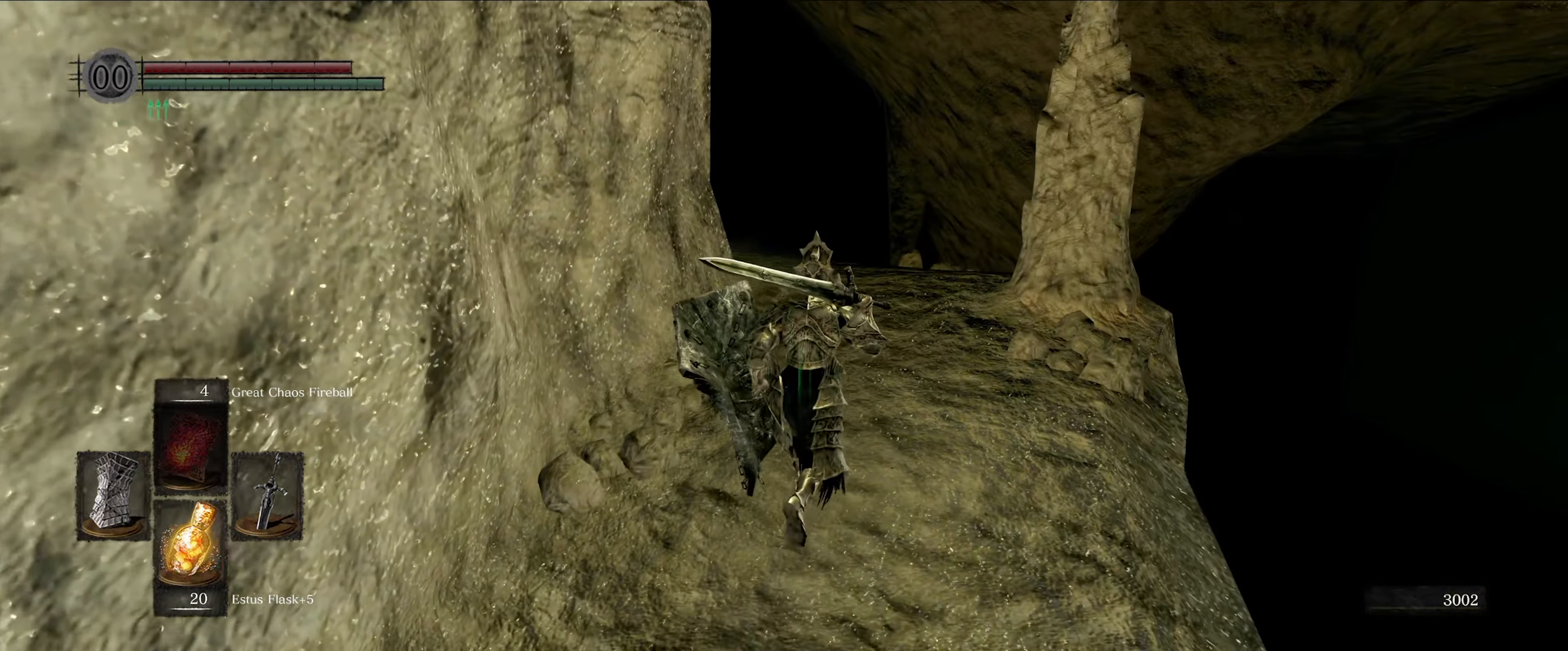
{"buttons": ["B"], "left_stick": "up", "right_stick": "center", "events": [[266, "right_stick", "left"], [466, "right_stick", "center"]]}
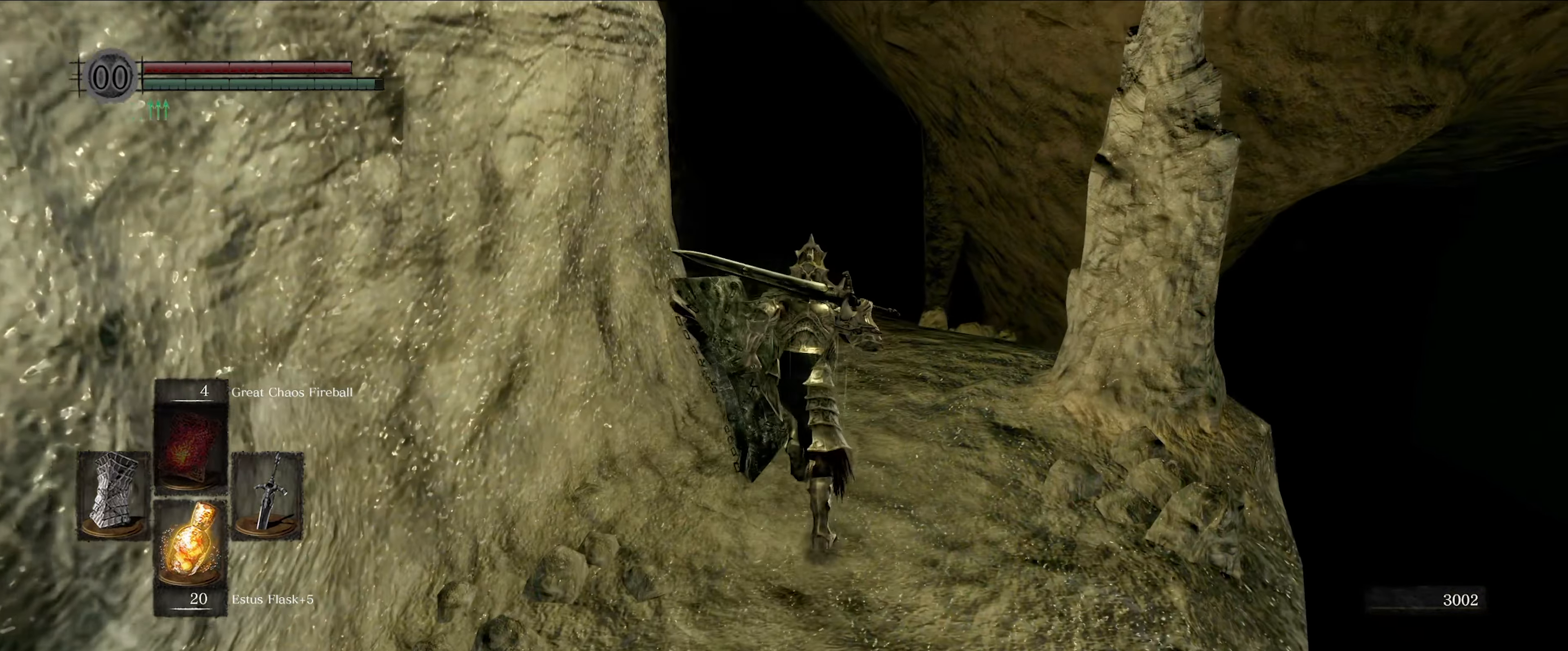
{"buttons": ["B"], "left_stick": "up", "right_stick": "center", "events": [[100, "right_stick", "left"], [466, "right_stick", "center"]]}
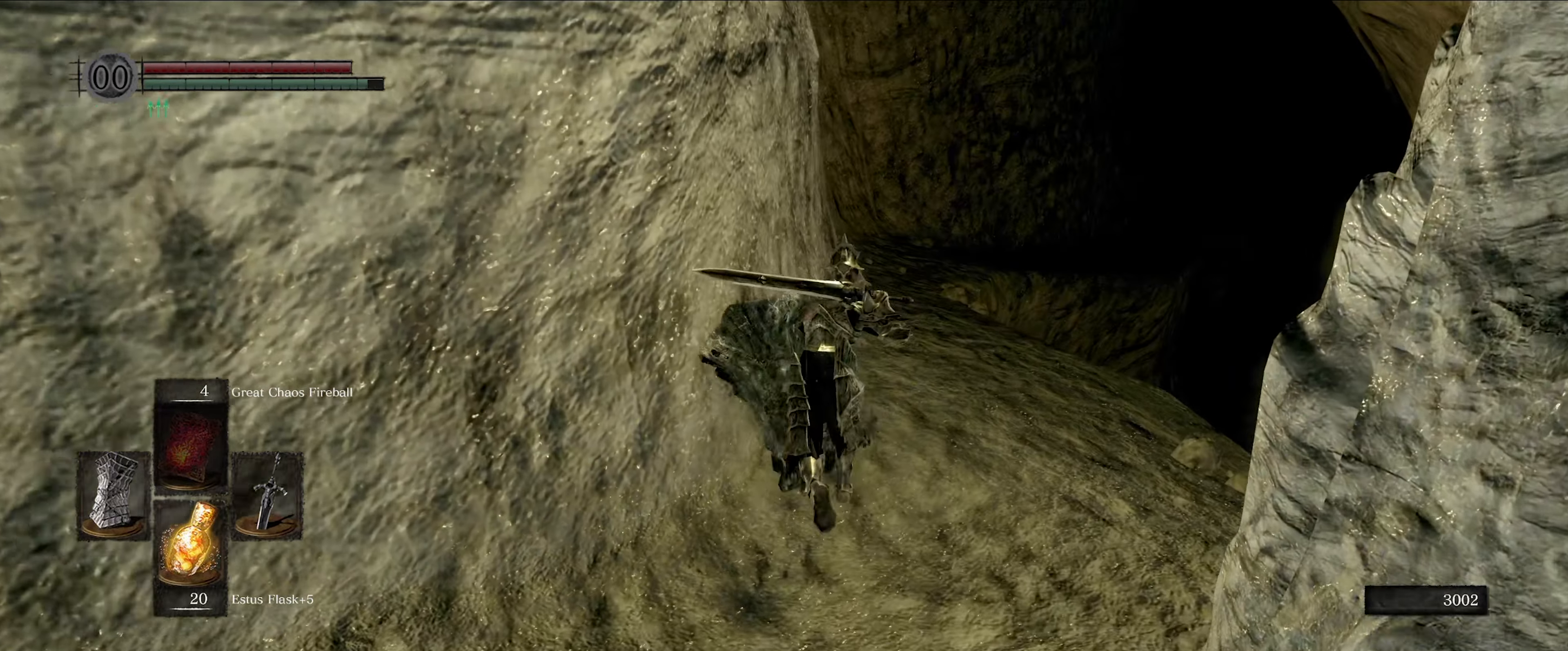
{"buttons": ["B"], "left_stick": "up", "right_stick": "center", "events": []}
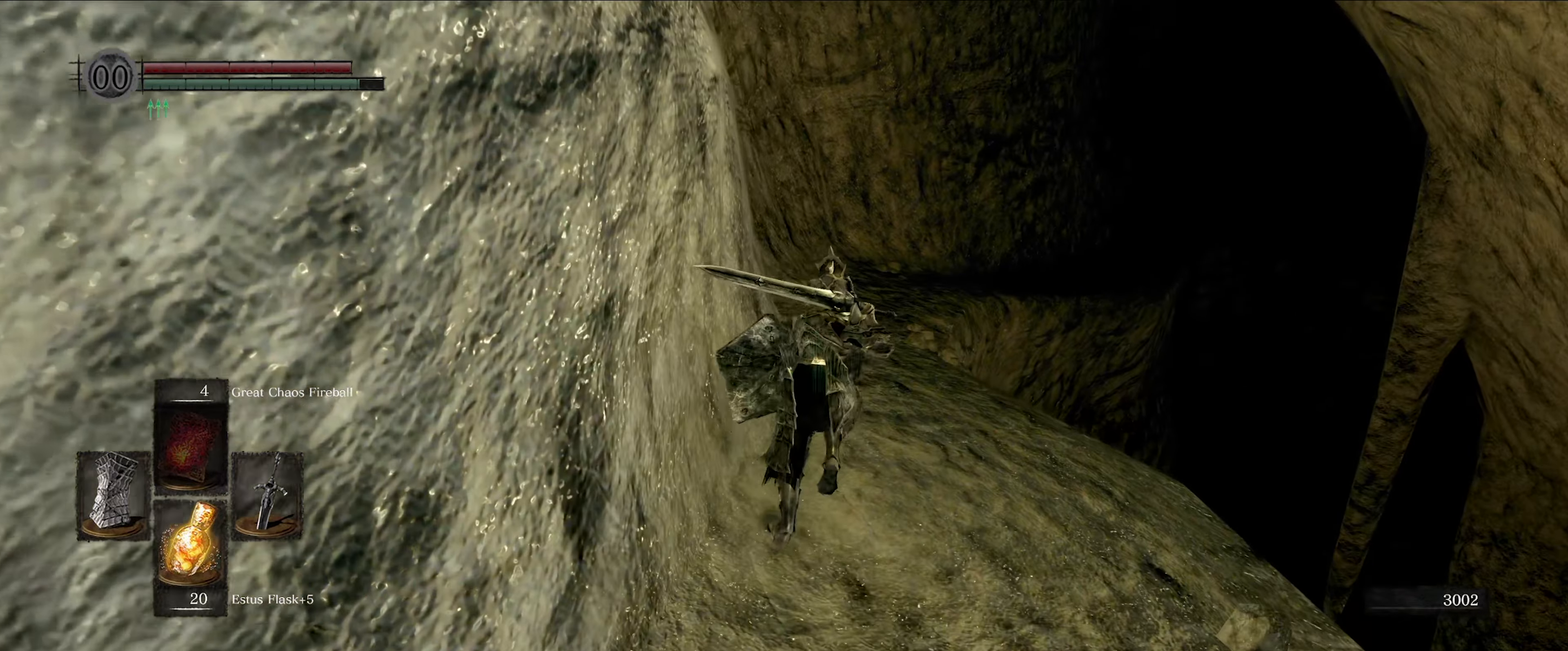
{"buttons": ["B"], "left_stick": "up", "right_stick": "center", "events": []}
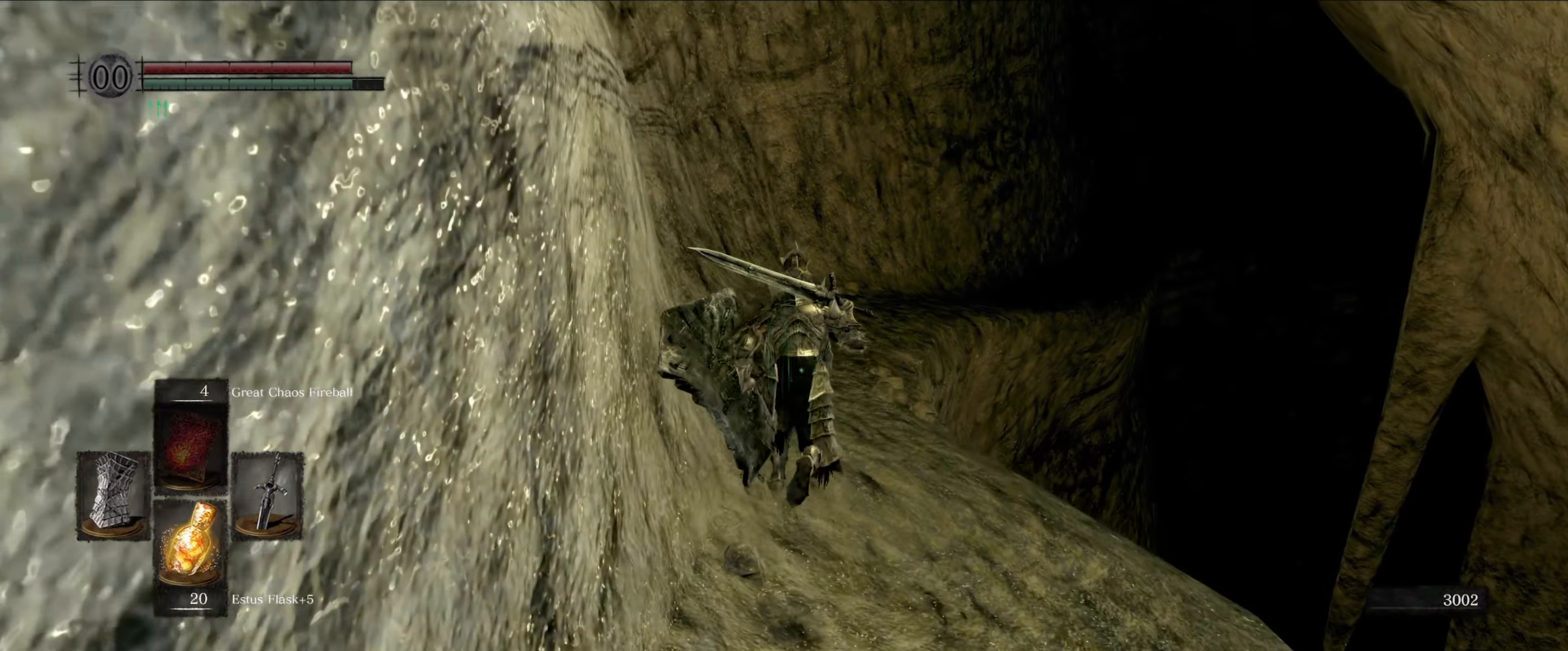
{"buttons": [], "left_stick": "up", "right_stick": "center", "events": [[133, "B", "up"]]}
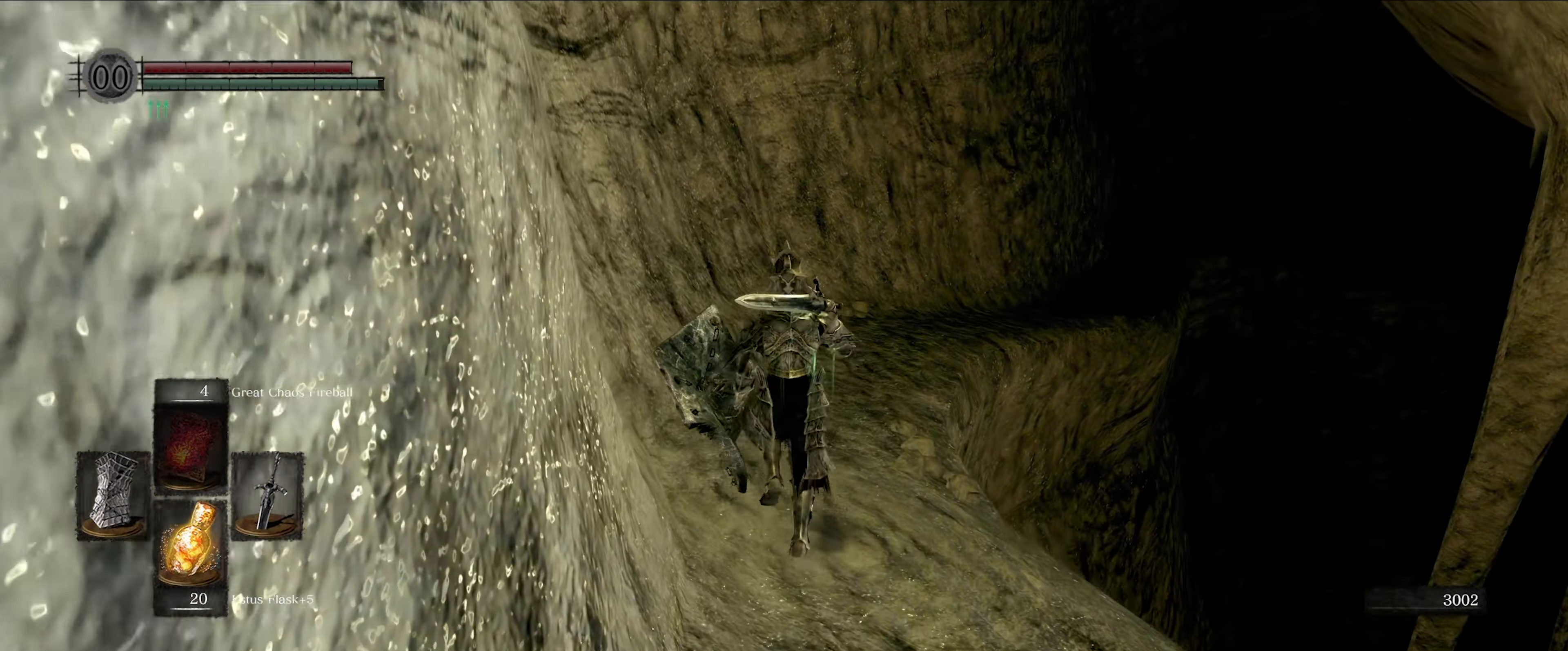
{"buttons": [], "left_stick": "up", "right_stick": "center", "events": [[150, "right_stick", "down-right"], [300, "right_stick", "right"], [433, "right_stick", "center"]]}
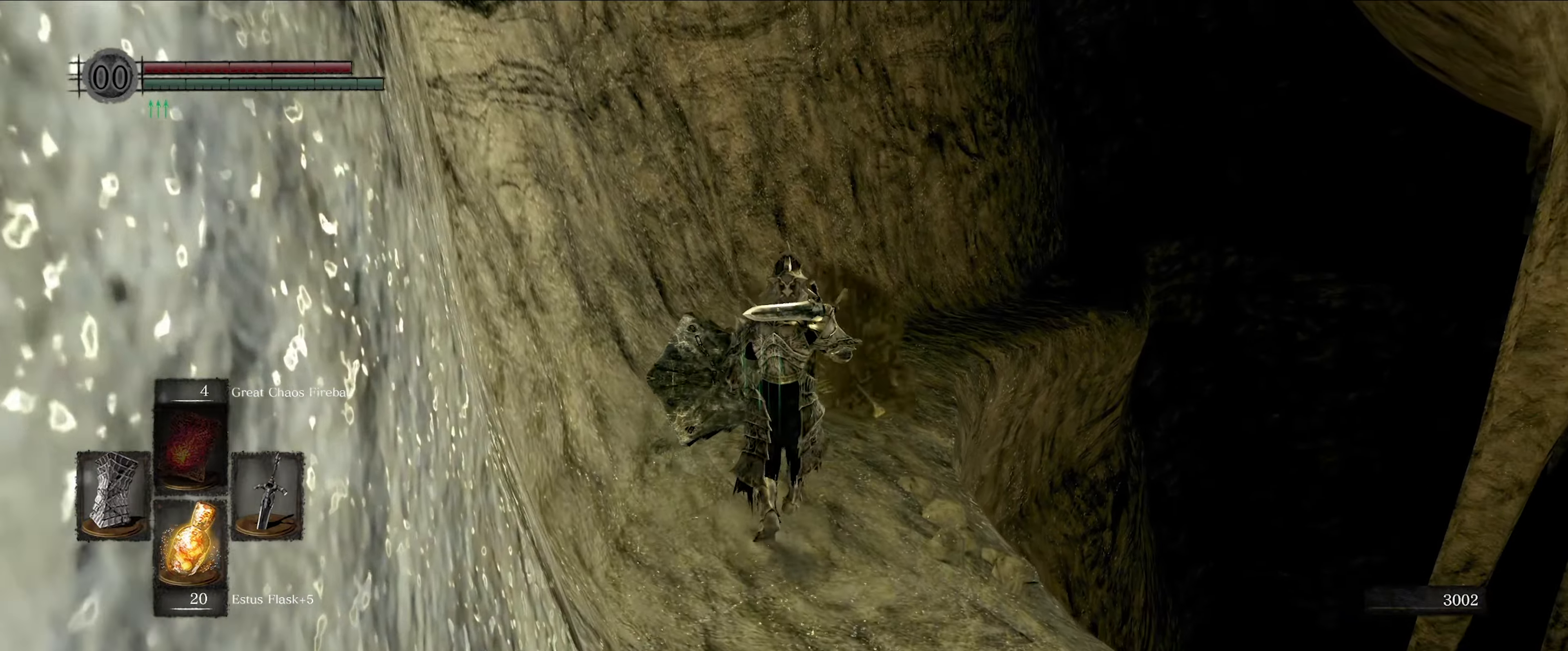
{"buttons": ["L1"], "left_stick": "center", "right_stick": "center", "events": [[217, "right_stick", "down-right"], [317, "right_stick", "center"], [333, "left_stick", "center"], [483, "L1", "down"]]}
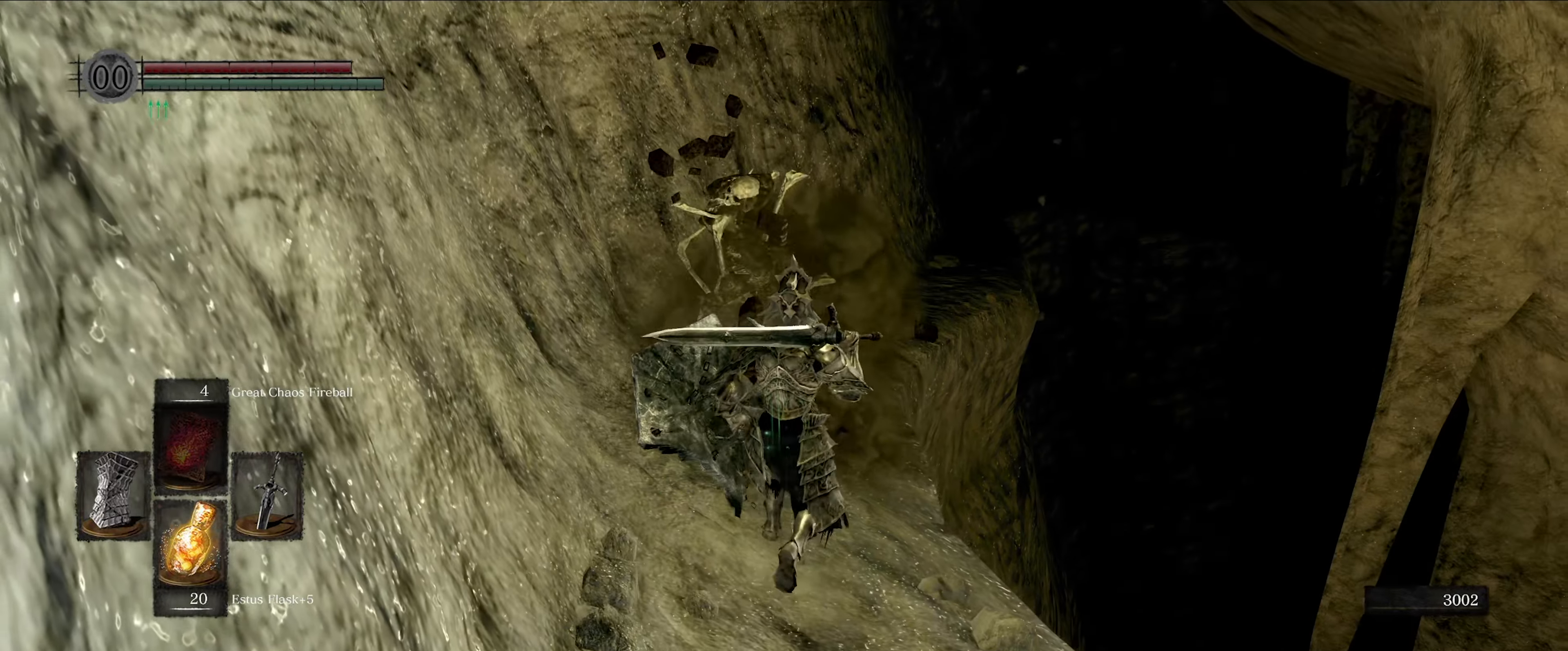
{"buttons": [], "left_stick": "center", "right_stick": "center", "events": [[333, "left_stick", "left"], [433, "L1", "up"], [467, "left_stick", "center"]]}
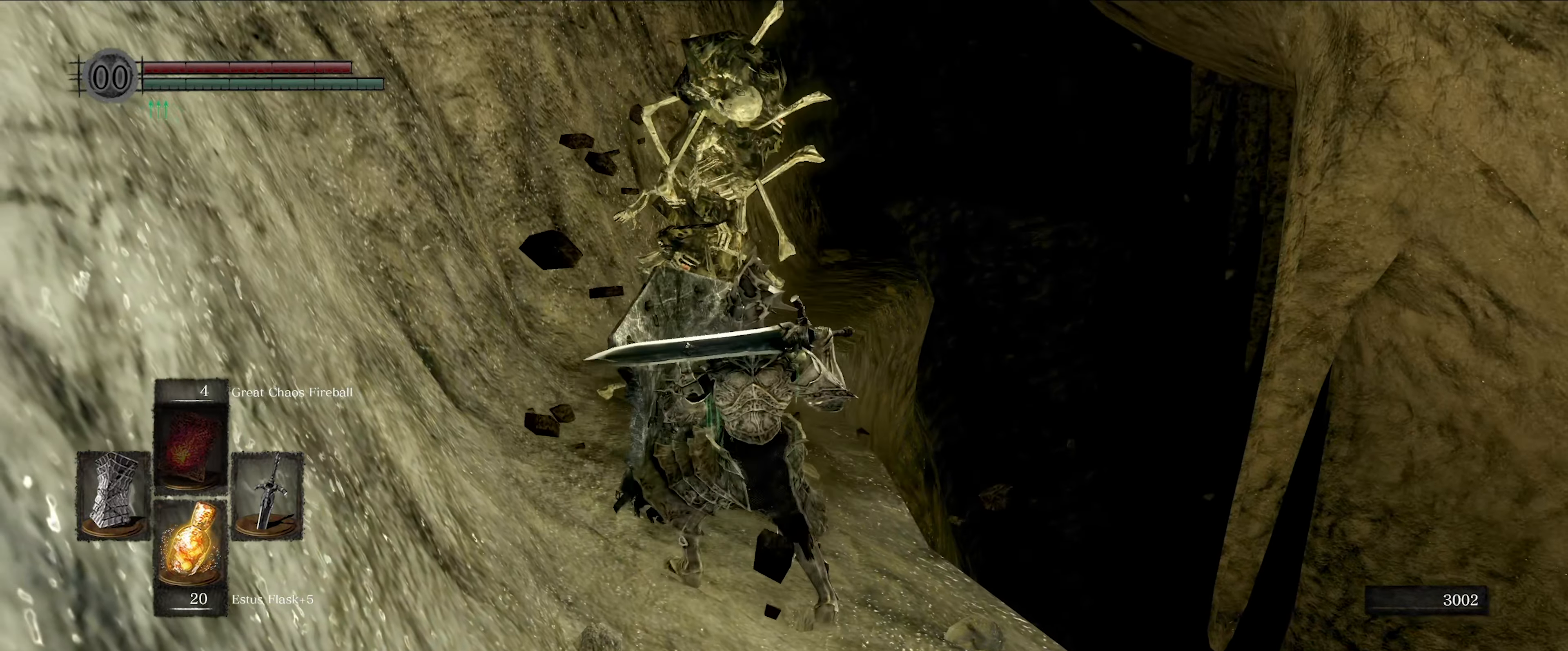
{"buttons": [], "left_stick": "up", "right_stick": "left", "events": [[17, "R1", "down"], [167, "R1", "up"], [367, "left_stick", "up"], [417, "right_stick", "up"], [483, "right_stick", "left"]]}
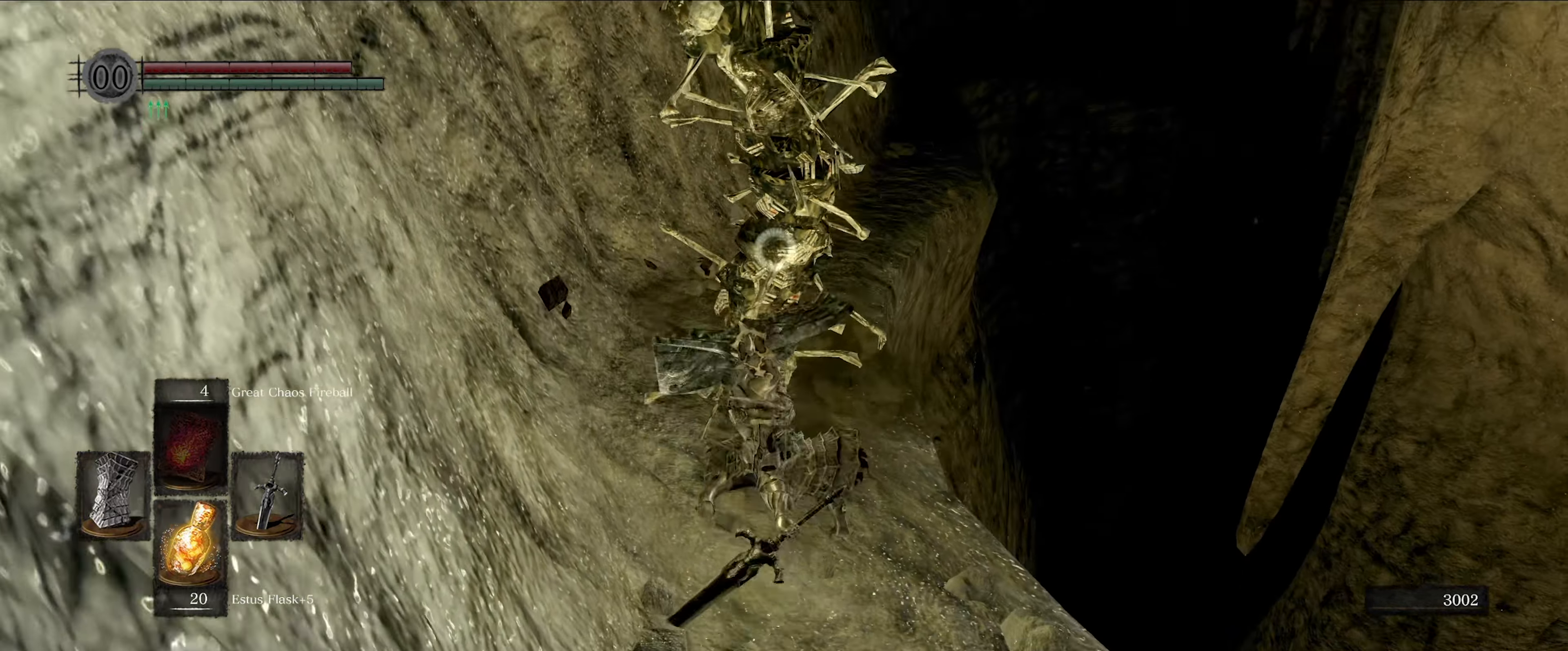
{"buttons": ["R1"], "left_stick": "center", "right_stick": "center", "events": [[33, "right_stick", "center"], [100, "left_stick", "up-right"], [217, "left_stick", "center"], [300, "R1", "down"], [383, "R1", "up"], [483, "R1", "down"]]}
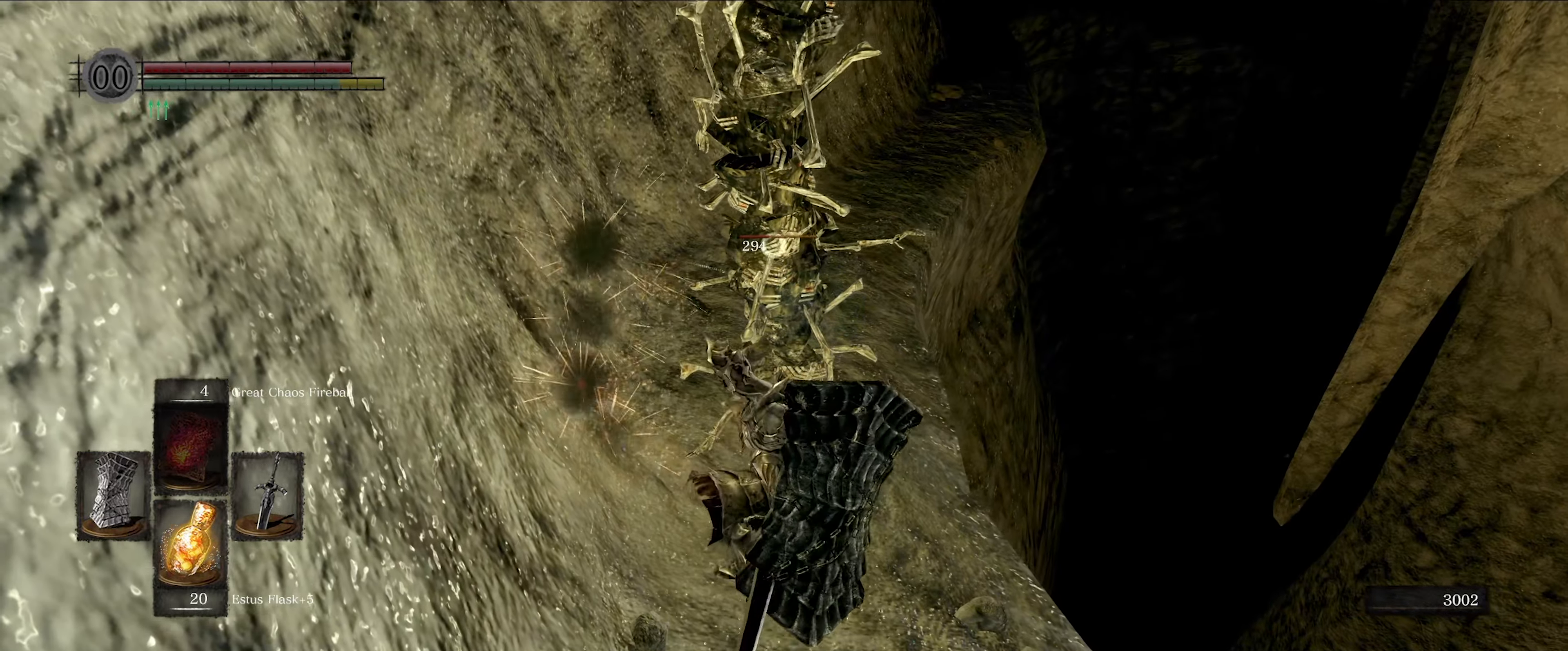
{"buttons": [], "left_stick": "center", "right_stick": "center", "events": [[50, "R1", "up"]]}
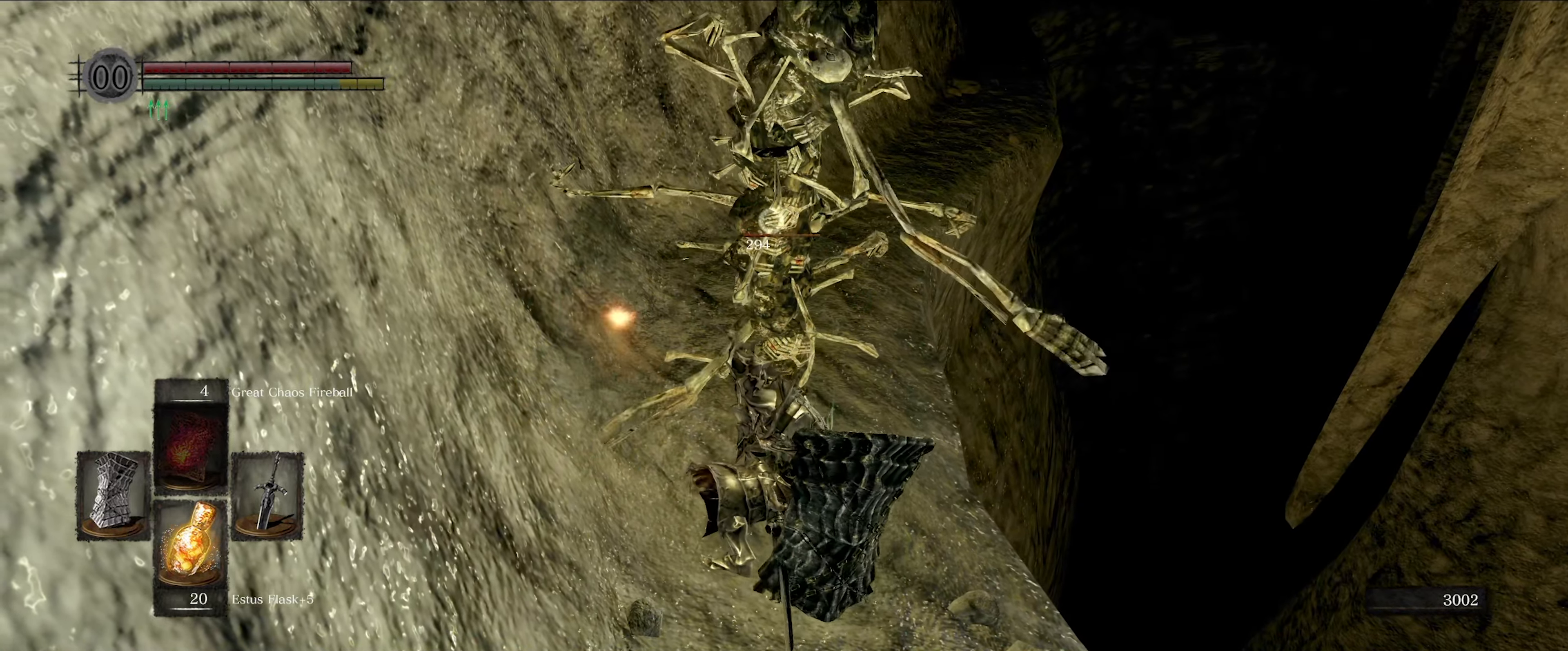
{"buttons": ["L1"], "left_stick": "down", "right_stick": "center", "events": [[150, "L1", "down"], [417, "left_stick", "down"]]}